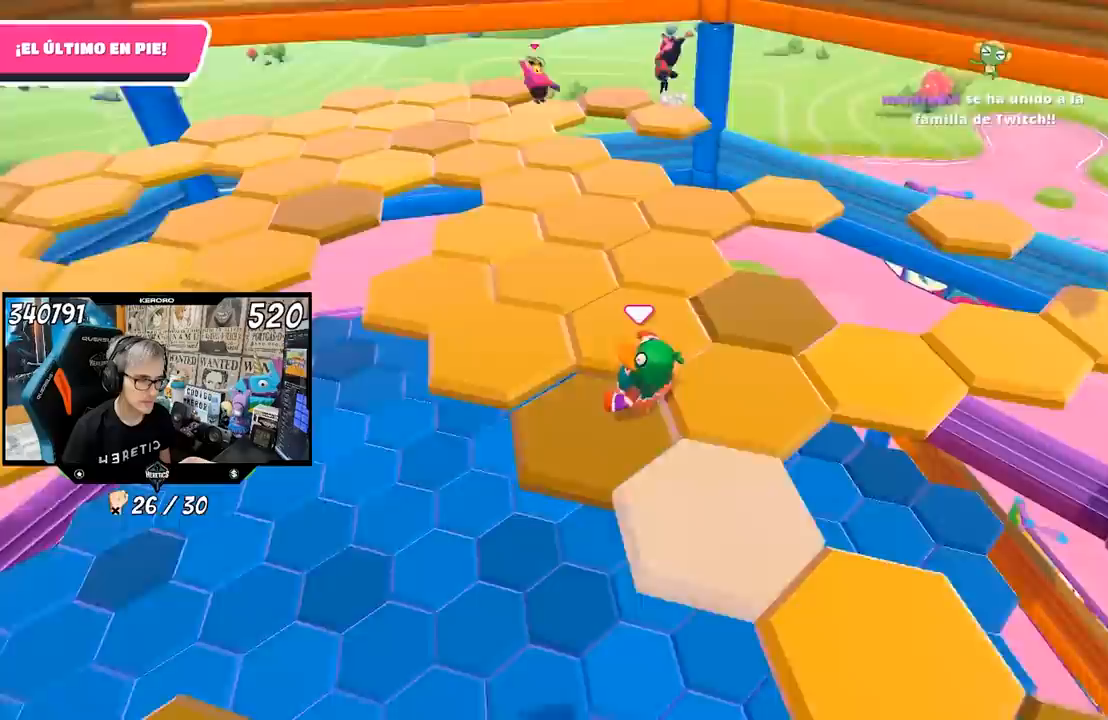
Gameplay with a controller (PlayStation layout); each line is a JSON object with the inputs held at the frame after it. "events" lists button and stick changes between this image and that frame as [ms after this image, input, new state], when the widget could be followed in between.
{"buttons": [], "left_stick": "right", "right_stick": "center", "events": [[17, "right_stick", "center"], [133, "left_stick", "up-left"], [200, "CROSS", "down"], [333, "CROSS", "up"], [433, "left_stick", "right"]]}
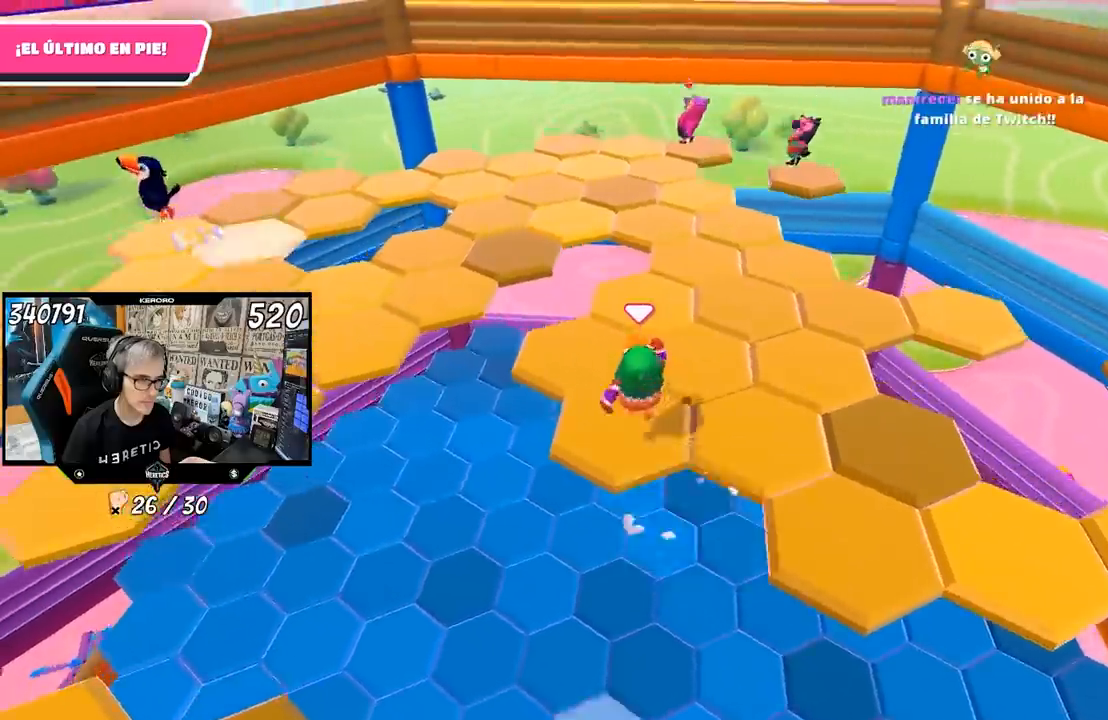
{"buttons": [], "left_stick": "up-right", "right_stick": "center", "events": [[33, "right_stick", "down"], [183, "left_stick", "up-right"], [400, "right_stick", "center"]]}
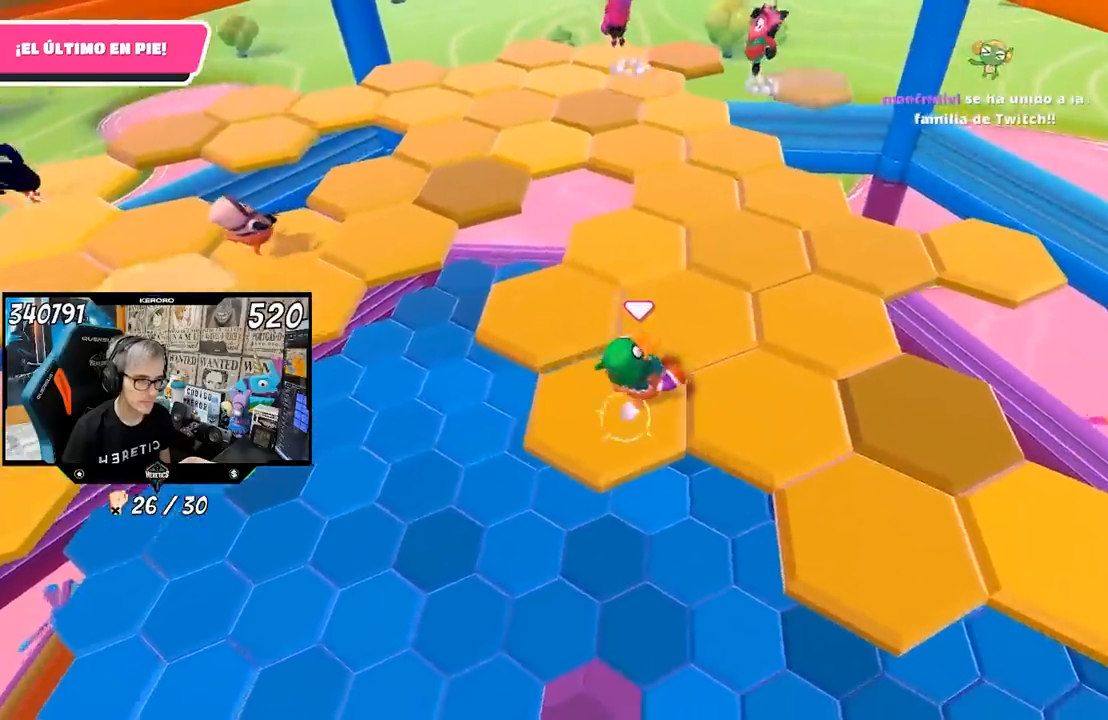
{"buttons": [], "left_stick": "up", "right_stick": "left", "events": [[133, "right_stick", "left"], [233, "left_stick", "up"]]}
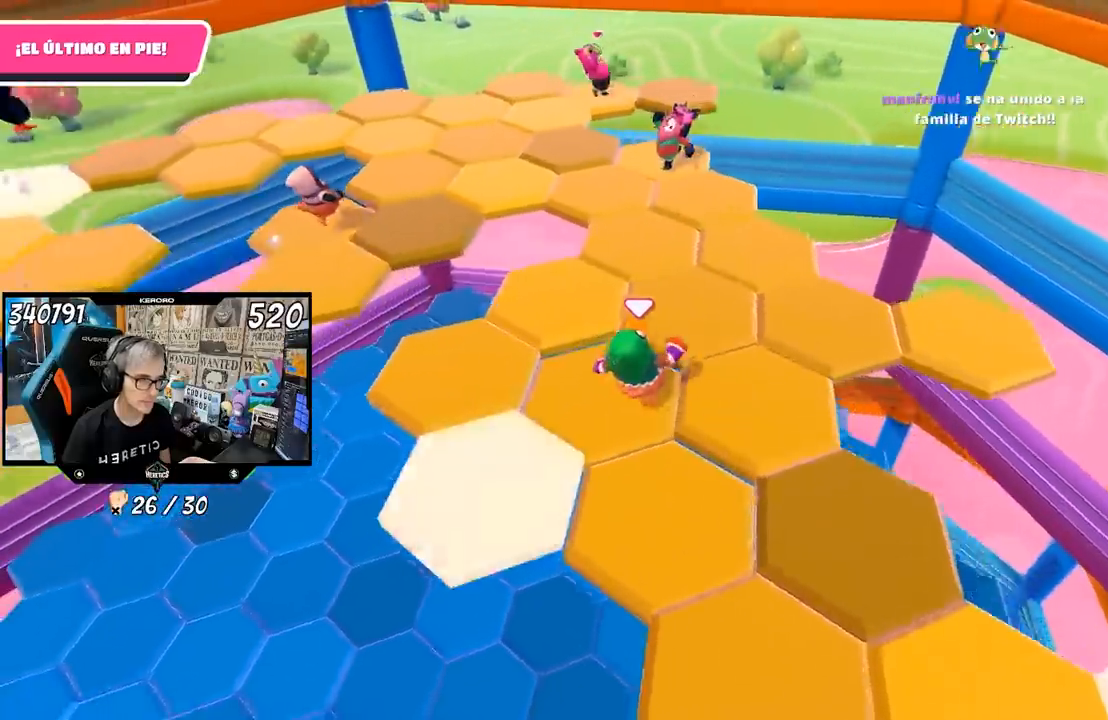
{"buttons": ["R1"], "left_stick": "up-left", "right_stick": "left", "events": [[150, "left_stick", "up-left"], [383, "R1", "down"]]}
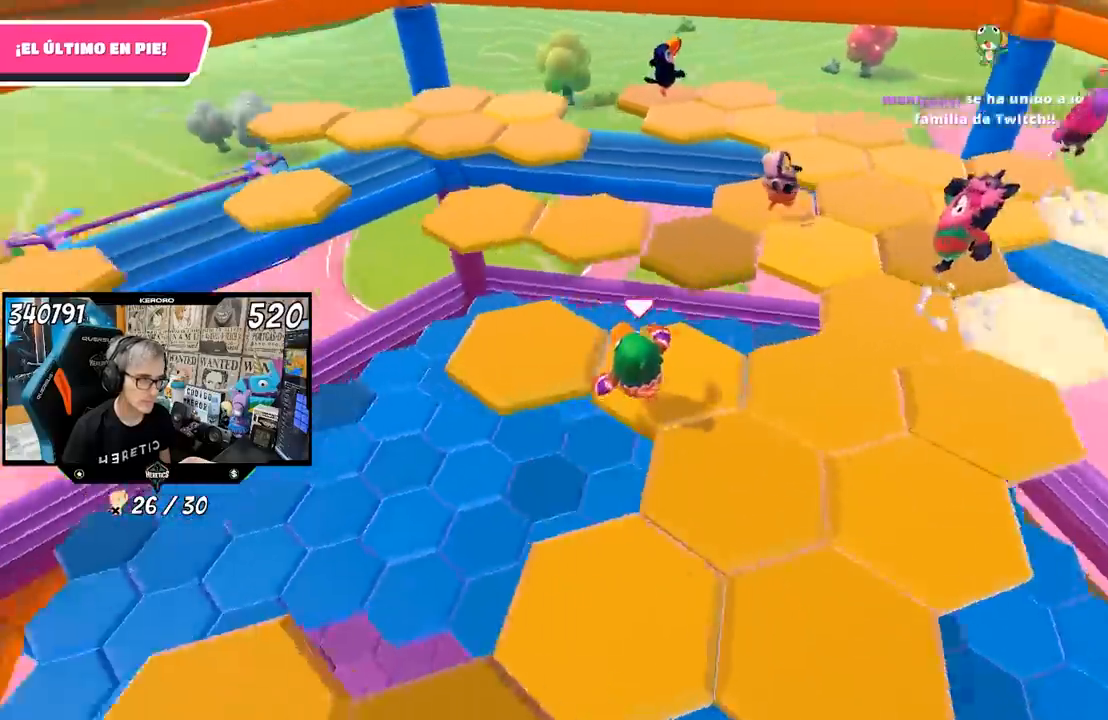
{"buttons": ["CROSS"], "left_stick": "up-right", "right_stick": "center", "events": [[83, "R1", "up"], [100, "right_stick", "center"], [283, "left_stick", "up"], [433, "left_stick", "up-right"], [500, "CROSS", "down"]]}
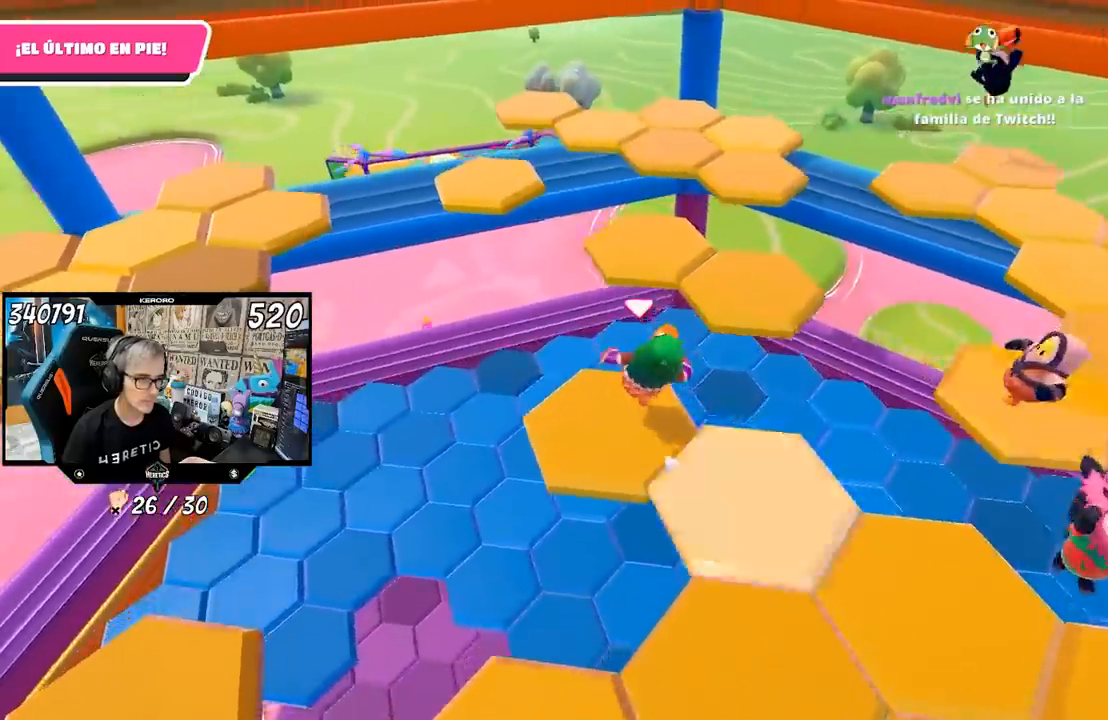
{"buttons": [], "left_stick": "up", "right_stick": "left", "events": [[167, "CROSS", "up"], [450, "right_stick", "left"], [467, "left_stick", "up"]]}
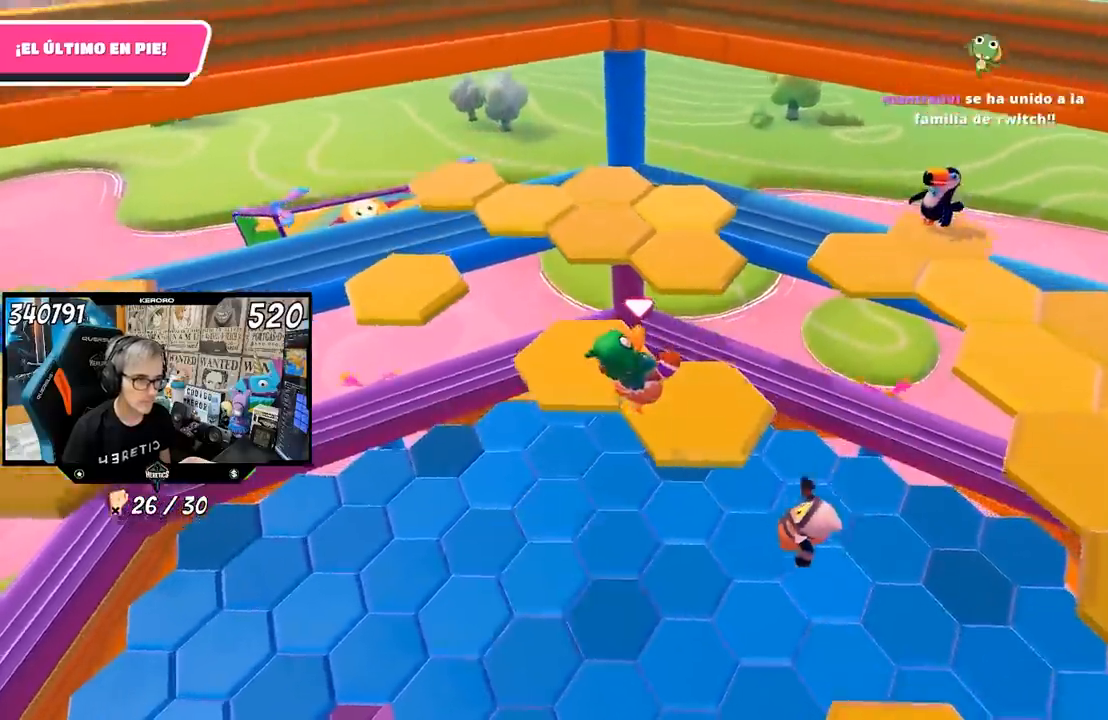
{"buttons": [], "left_stick": "up", "right_stick": "center", "events": [[33, "left_stick", "up-left"], [233, "right_stick", "center"], [367, "left_stick", "up"]]}
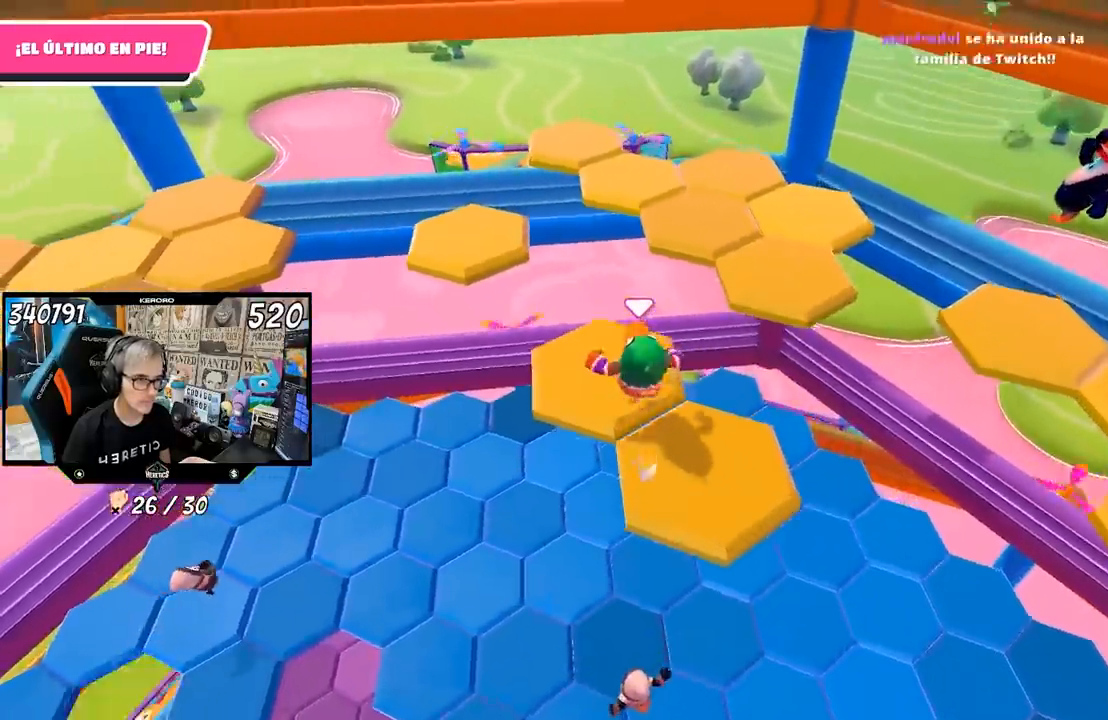
{"buttons": [], "left_stick": "up", "right_stick": "center", "events": [[167, "CROSS", "down"], [367, "CROSS", "up"], [383, "L1", "down"], [433, "L1", "up"]]}
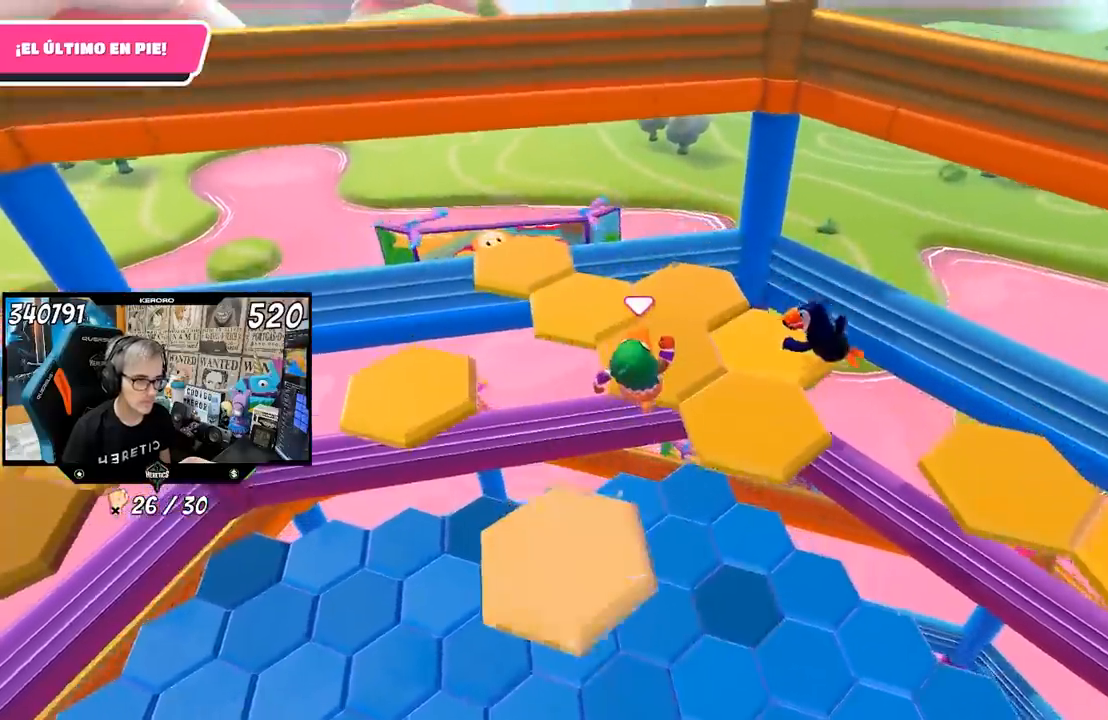
{"buttons": [], "left_stick": "up", "right_stick": "left", "events": [[33, "right_stick", "up"], [217, "right_stick", "up-left"], [450, "right_stick", "left"]]}
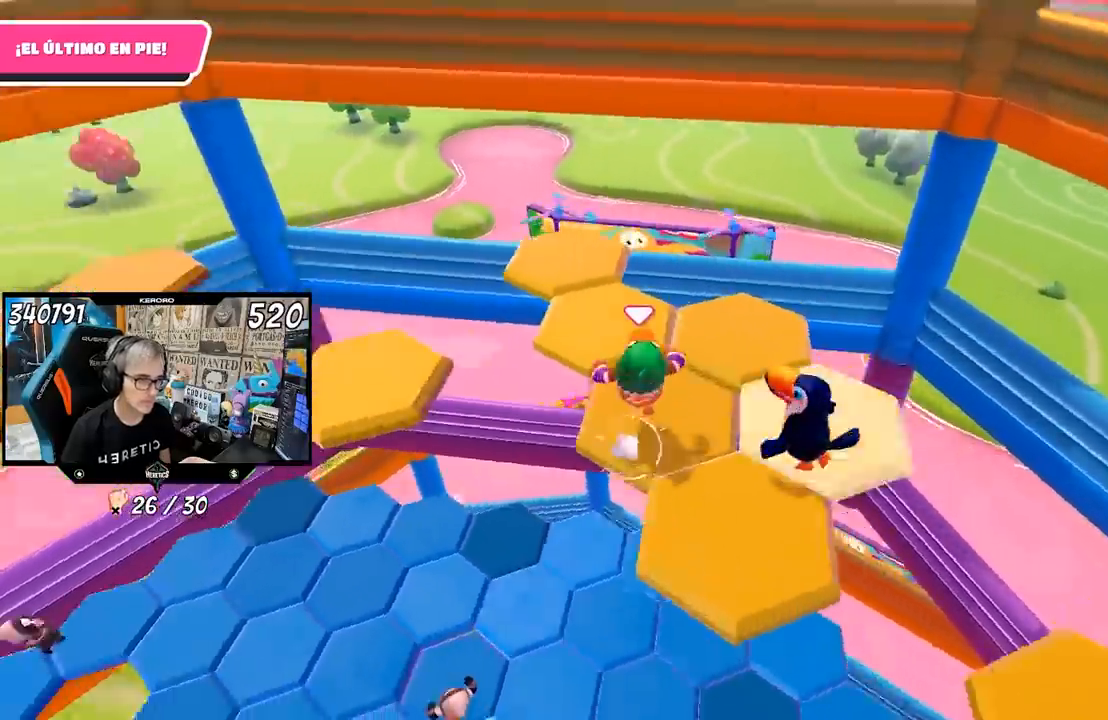
{"buttons": ["CROSS"], "left_stick": "up-left", "right_stick": "center", "events": [[133, "left_stick", "up-left"], [433, "right_stick", "center"], [500, "CROSS", "down"]]}
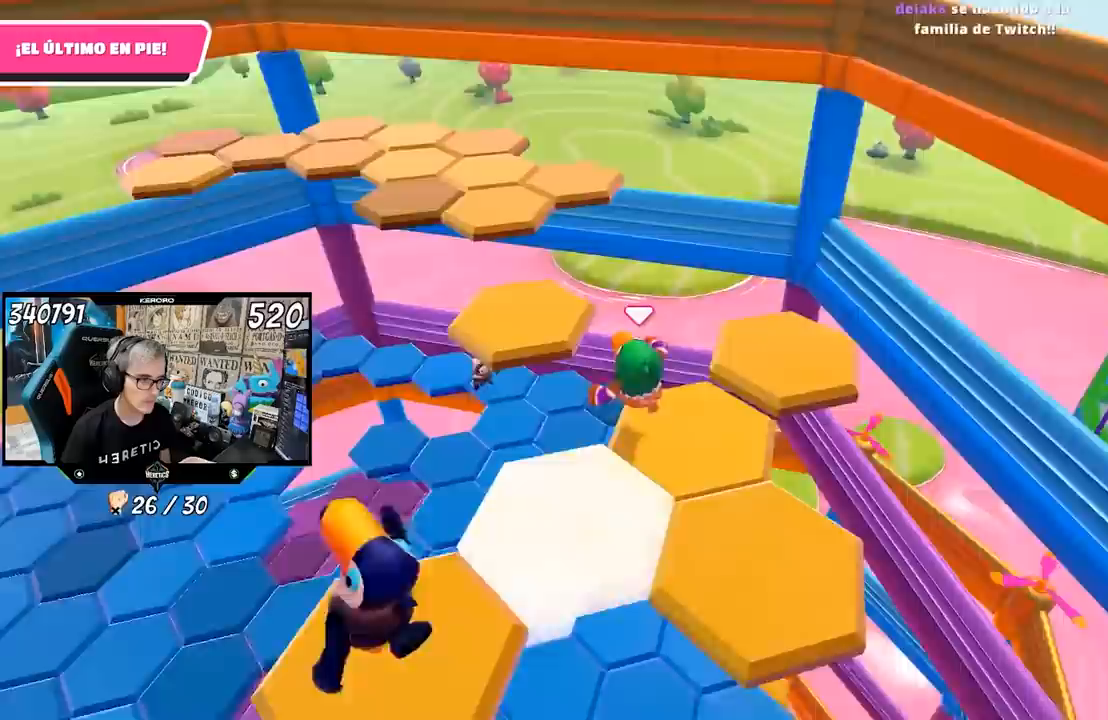
{"buttons": [], "left_stick": "up", "right_stick": "center", "events": [[133, "CROSS", "up"], [433, "left_stick", "up"]]}
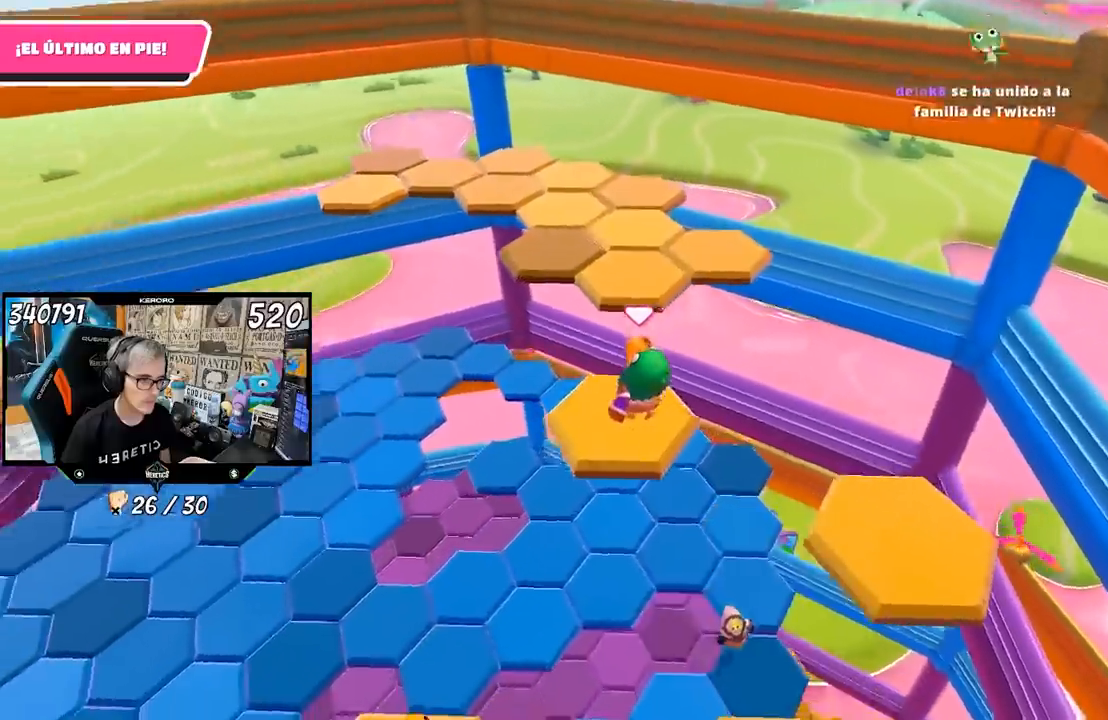
{"buttons": ["CROSS"], "left_stick": "up", "right_stick": "center", "events": [[367, "CROSS", "down"]]}
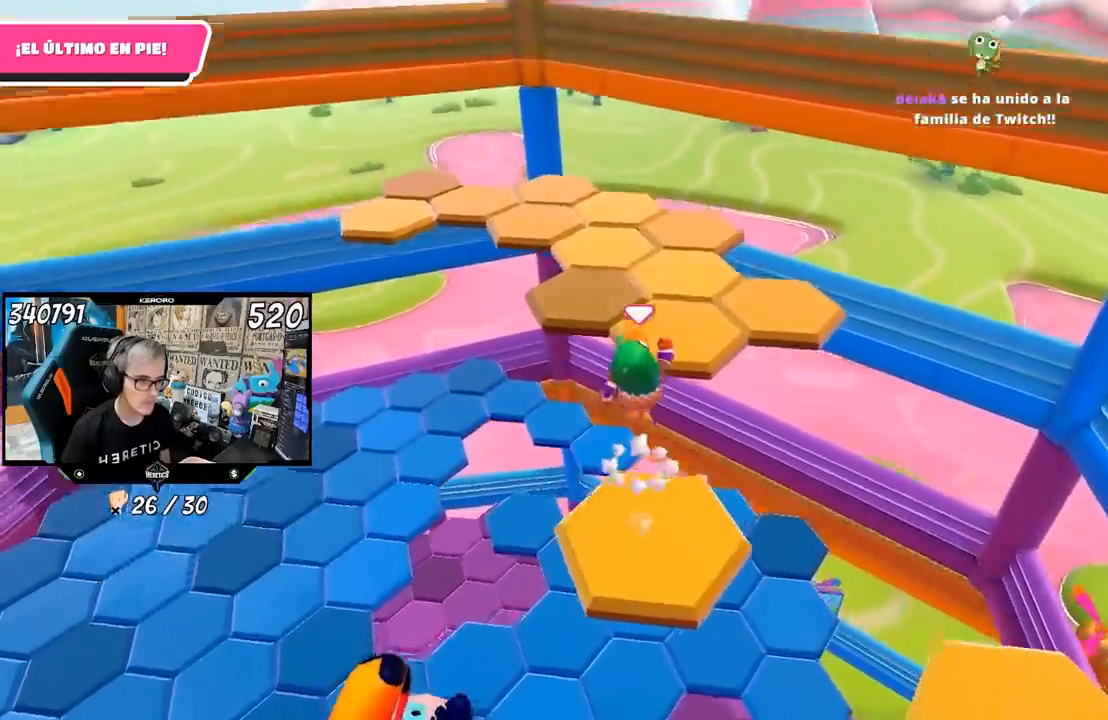
{"buttons": [], "left_stick": "down-left", "right_stick": "center", "events": [[133, "CROSS", "up"], [267, "left_stick", "right"], [333, "left_stick", "down"], [400, "left_stick", "down-left"]]}
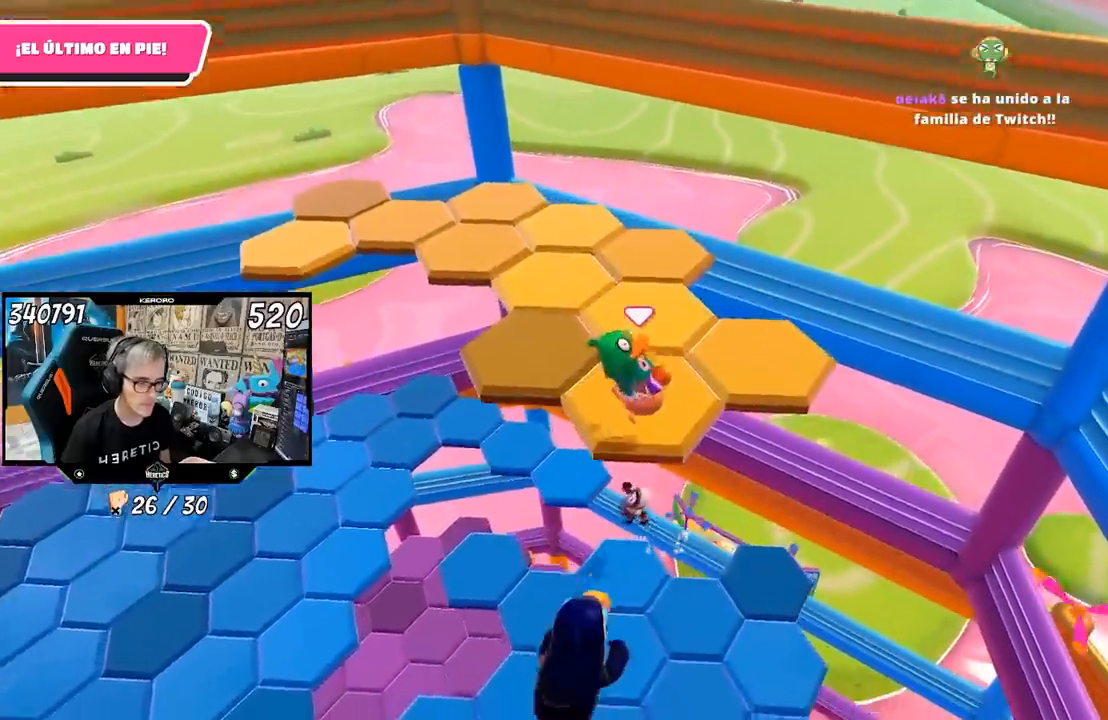
{"buttons": [], "left_stick": "up-right", "right_stick": "center", "events": [[33, "left_stick", "center"], [200, "left_stick", "right"], [300, "CROSS", "down"], [467, "CROSS", "up"], [467, "left_stick", "up-right"]]}
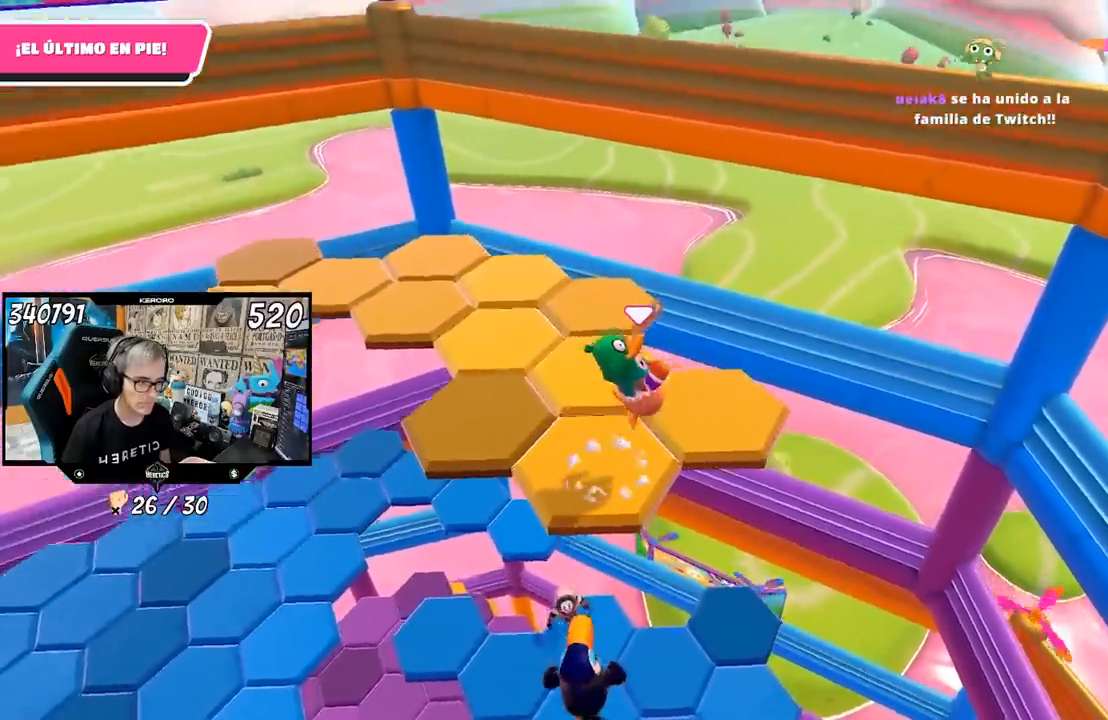
{"buttons": [], "left_stick": "center", "right_stick": "left", "events": [[100, "right_stick", "left"], [167, "left_stick", "left"], [367, "left_stick", "center"]]}
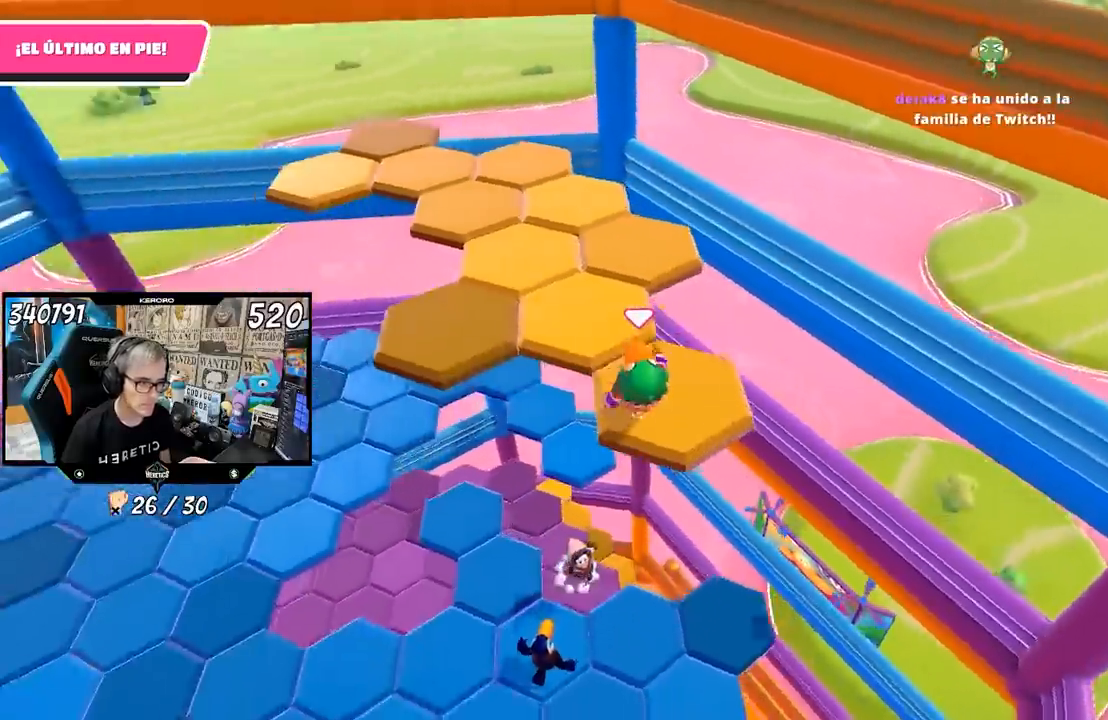
{"buttons": [], "left_stick": "up", "right_stick": "center", "events": [[33, "right_stick", "center"], [133, "left_stick", "up"], [300, "CROSS", "down"], [433, "CROSS", "up"]]}
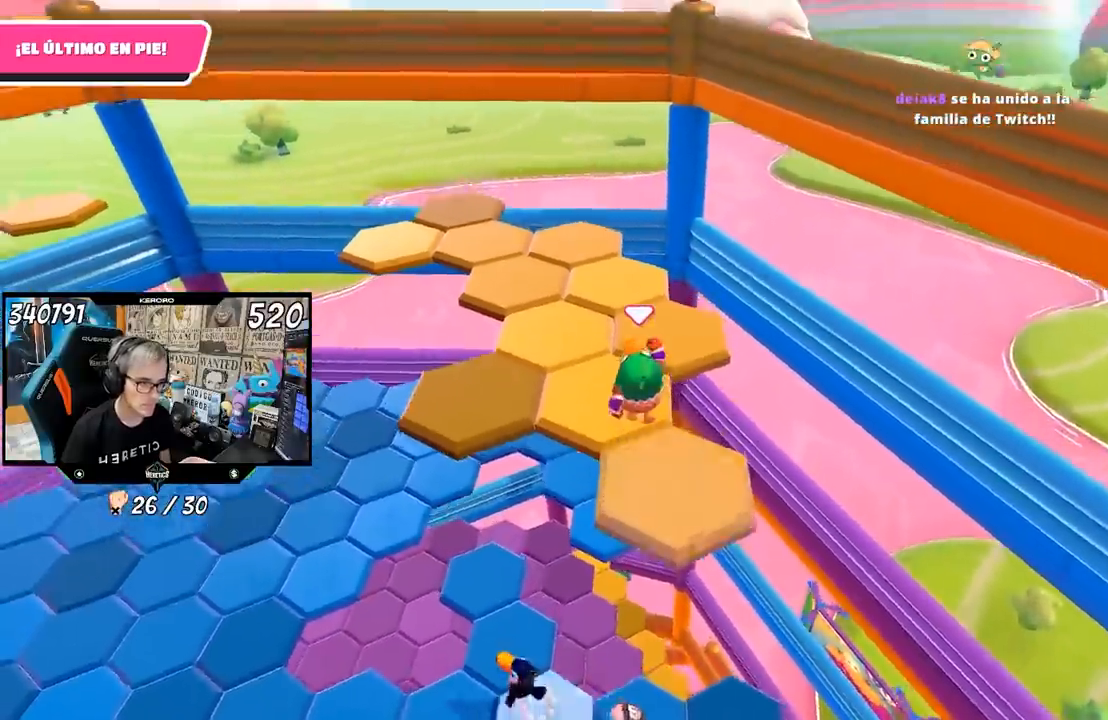
{"buttons": [], "left_stick": "center", "right_stick": "center", "events": [[33, "right_stick", "left"], [133, "left_stick", "down-left"], [217, "right_stick", "down-left"], [333, "left_stick", "center"], [500, "right_stick", "center"]]}
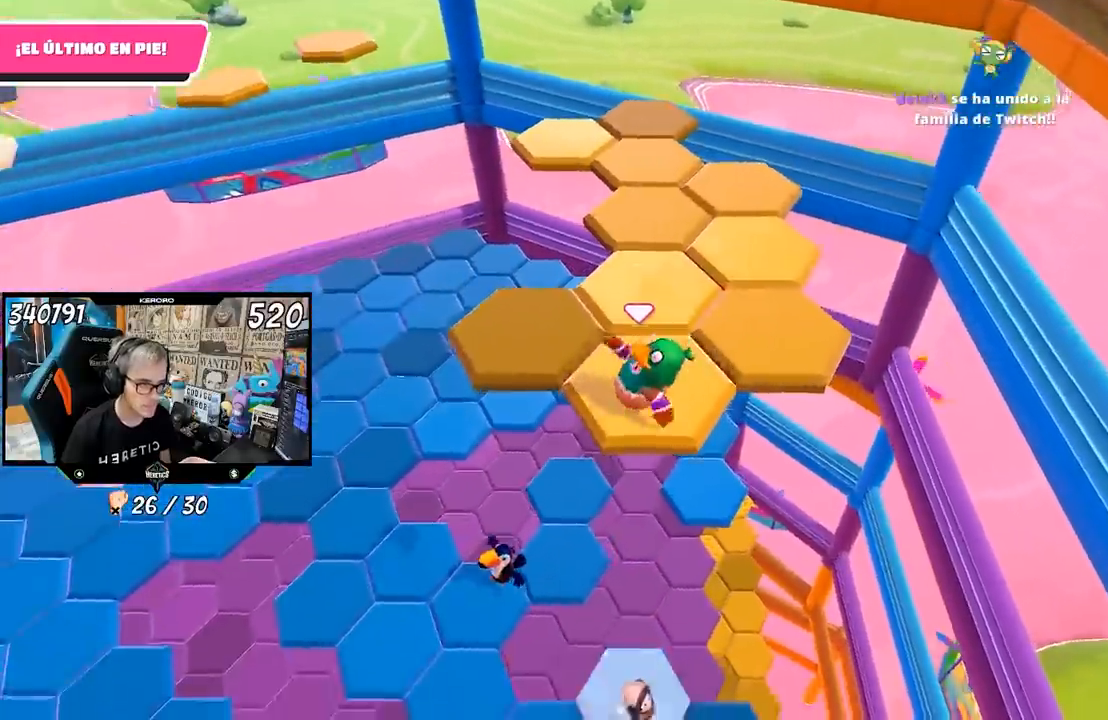
{"buttons": [], "left_stick": "up", "right_stick": "center", "events": [[117, "left_stick", "left"], [300, "CROSS", "down"], [300, "left_stick", "up-left"], [433, "CROSS", "up"], [500, "left_stick", "up"]]}
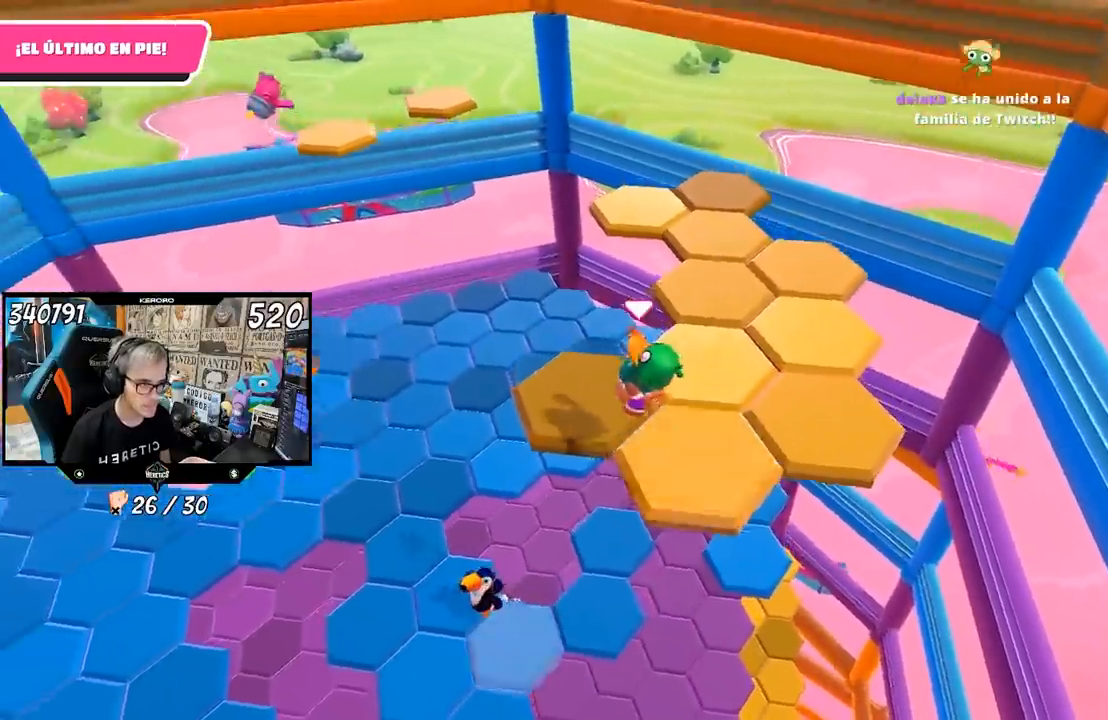
{"buttons": ["L1"], "left_stick": "center", "right_stick": "center", "events": [[67, "right_stick", "down-right"], [183, "left_stick", "right"], [267, "right_stick", "right"], [367, "left_stick", "center"], [400, "right_stick", "center"], [467, "L1", "down"]]}
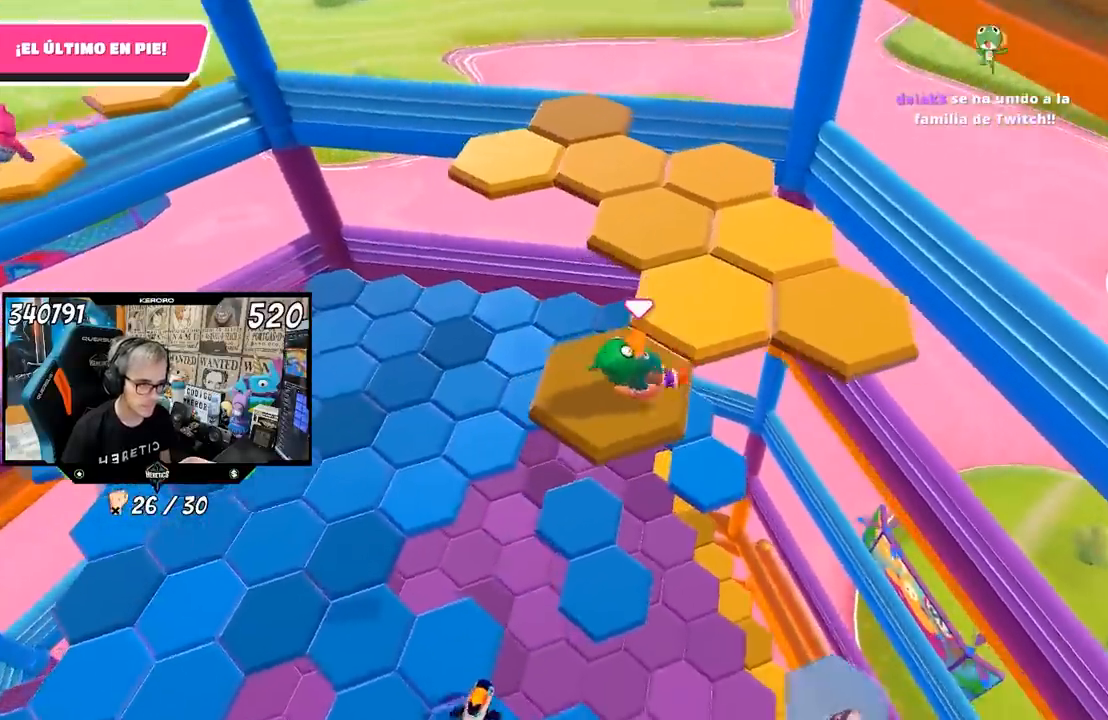
{"buttons": [], "left_stick": "up", "right_stick": "center", "events": [[200, "left_stick", "up"], [233, "L1", "up"], [333, "CROSS", "down"], [467, "CROSS", "up"]]}
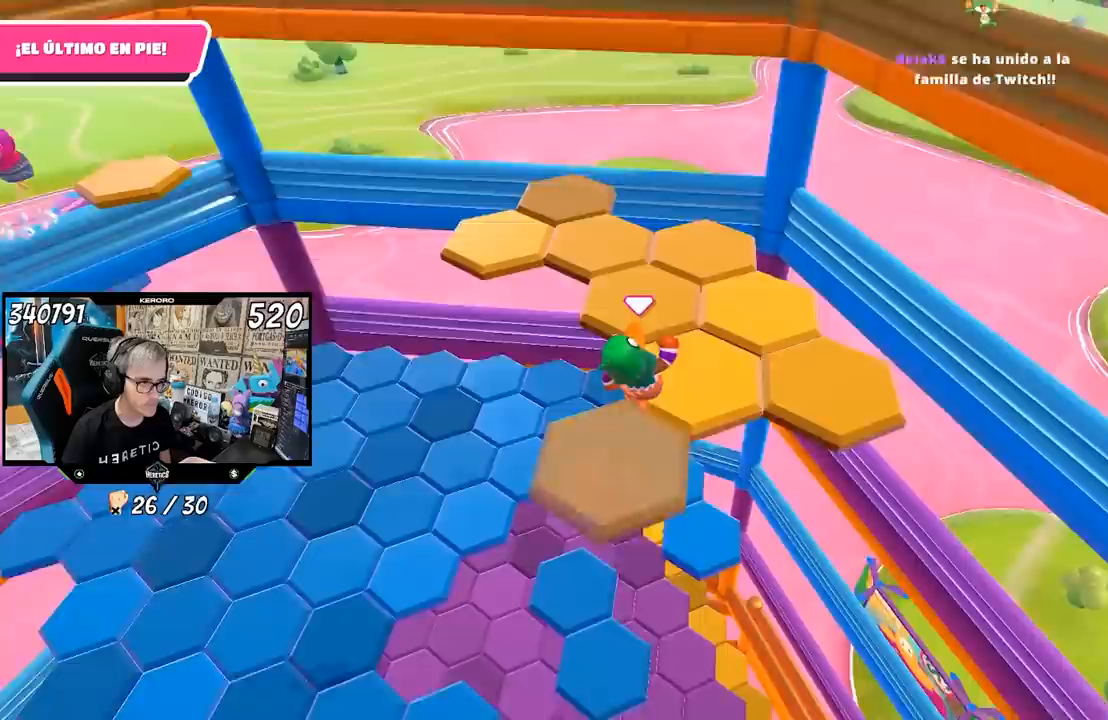
{"buttons": [], "left_stick": "center", "right_stick": "center", "events": [[233, "left_stick", "down"], [367, "right_stick", "up-left"], [433, "left_stick", "center"], [500, "right_stick", "center"]]}
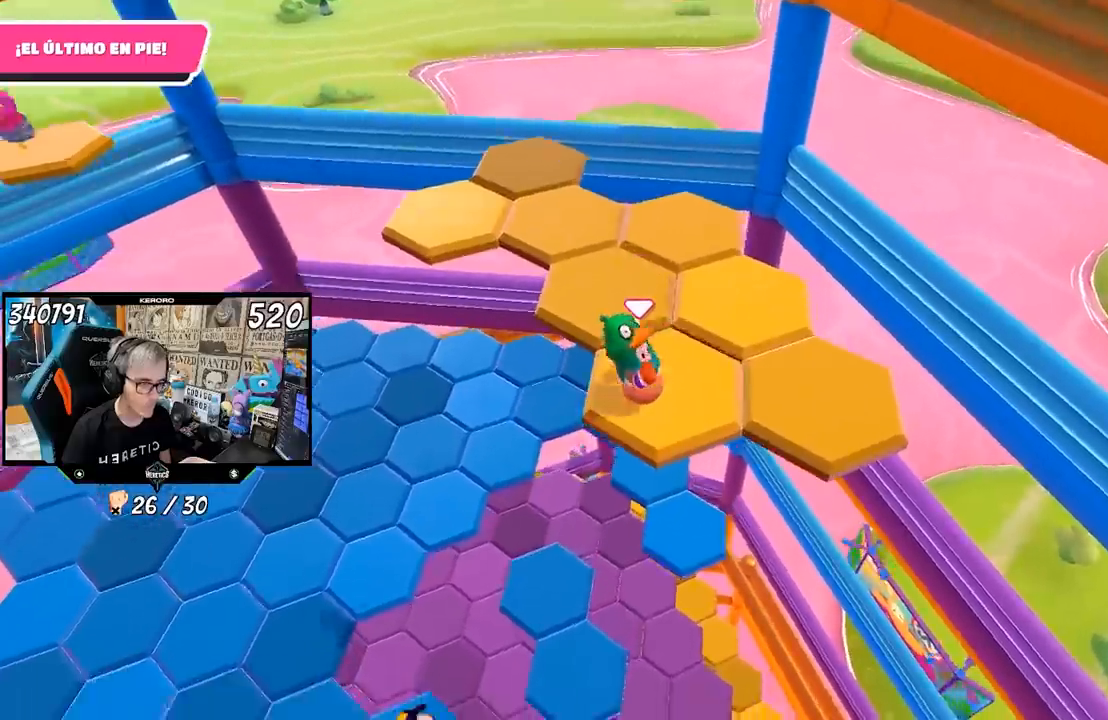
{"buttons": [], "left_stick": "right", "right_stick": "center", "events": [[200, "left_stick", "right"], [400, "CROSS", "down"], [500, "CROSS", "up"]]}
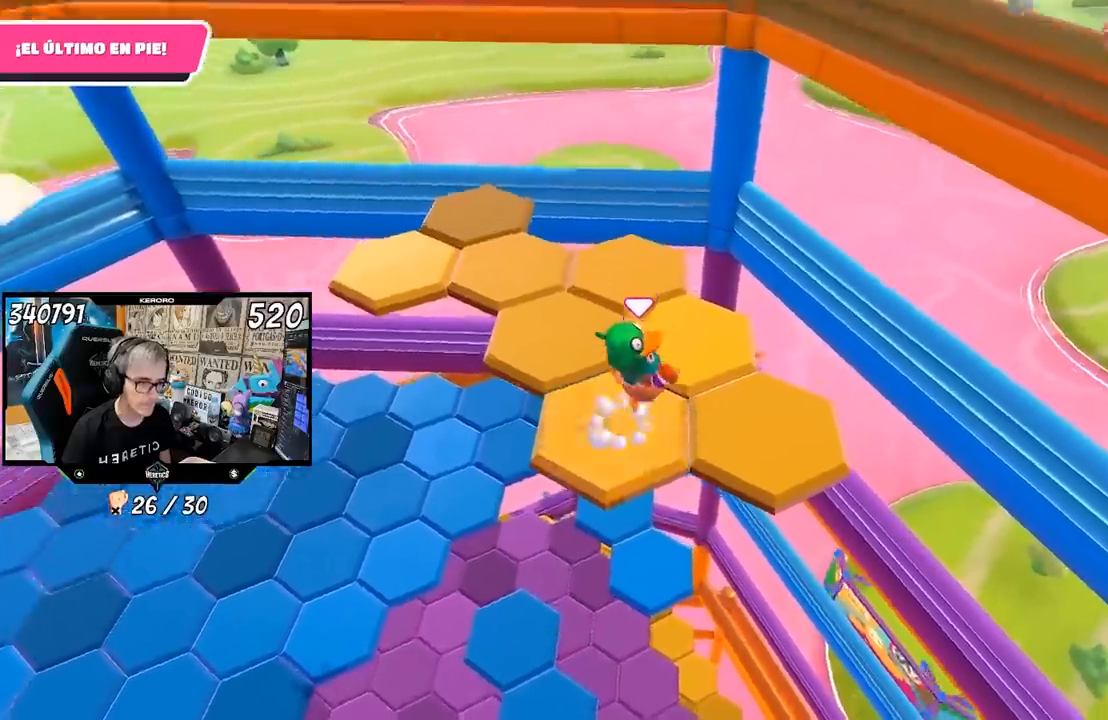
{"buttons": [], "left_stick": "center", "right_stick": "left", "events": [[100, "right_stick", "left"], [267, "left_stick", "down-left"], [400, "left_stick", "center"]]}
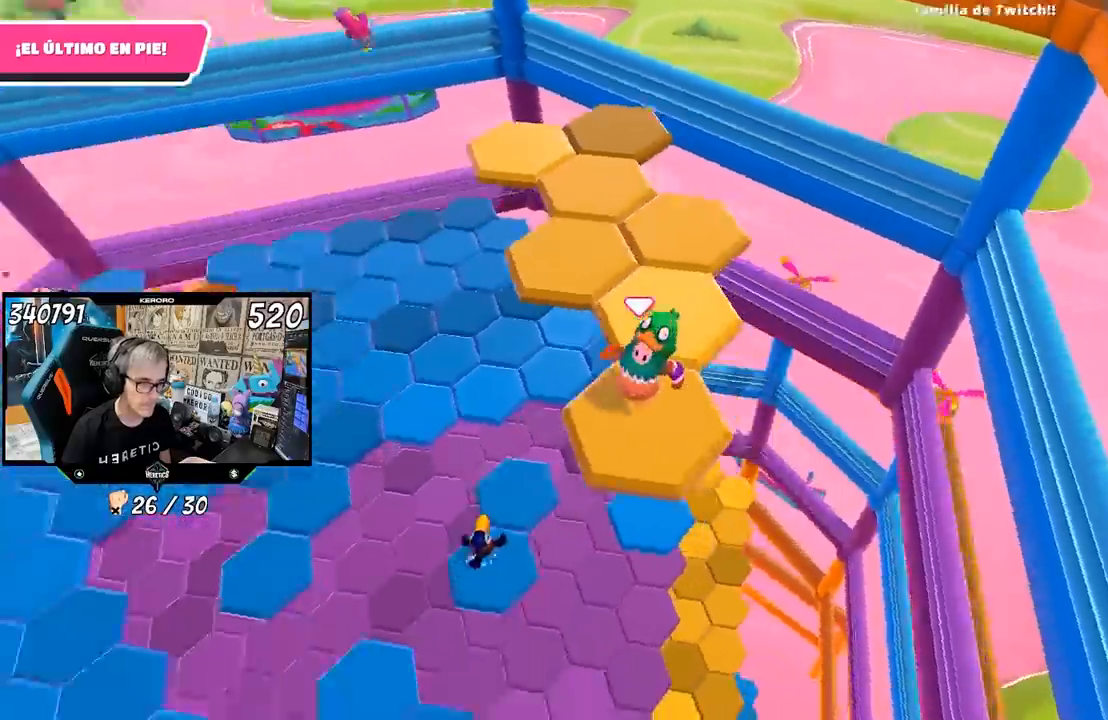
{"buttons": ["CROSS"], "left_stick": "up", "right_stick": "center", "events": [[133, "right_stick", "center"], [233, "left_stick", "up-right"], [400, "CROSS", "down"], [467, "left_stick", "up"]]}
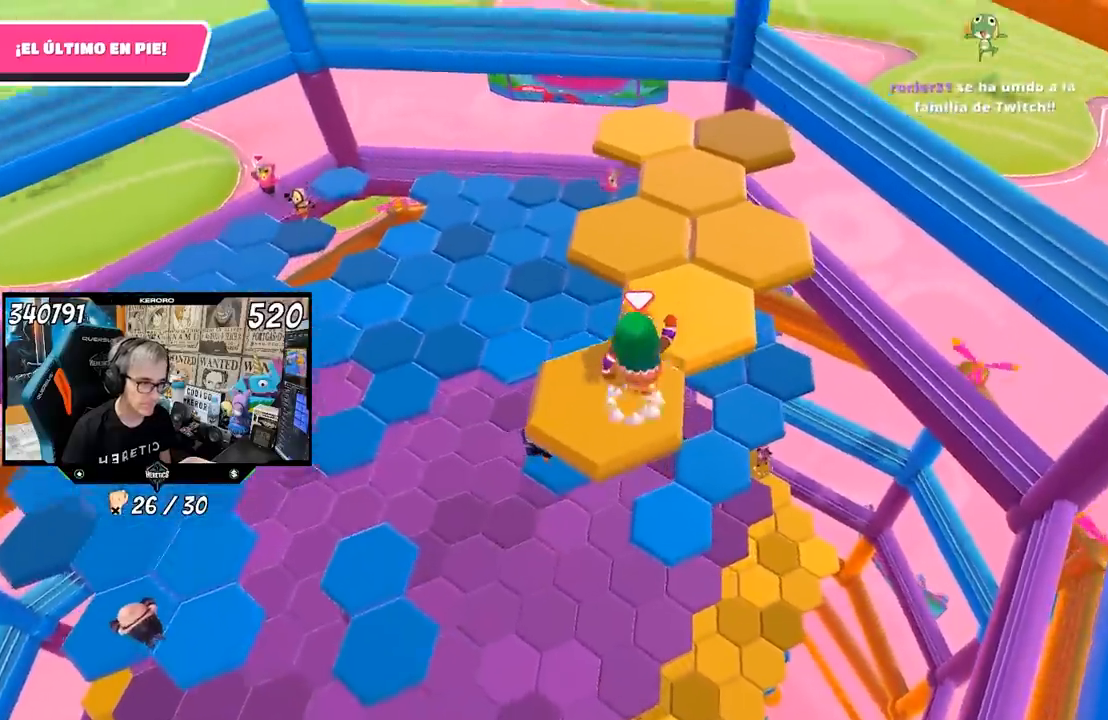
{"buttons": [], "left_stick": "down-left", "right_stick": "center", "events": [[33, "CROSS", "up"], [33, "L1", "down"], [250, "L1", "up"], [333, "left_stick", "down-left"]]}
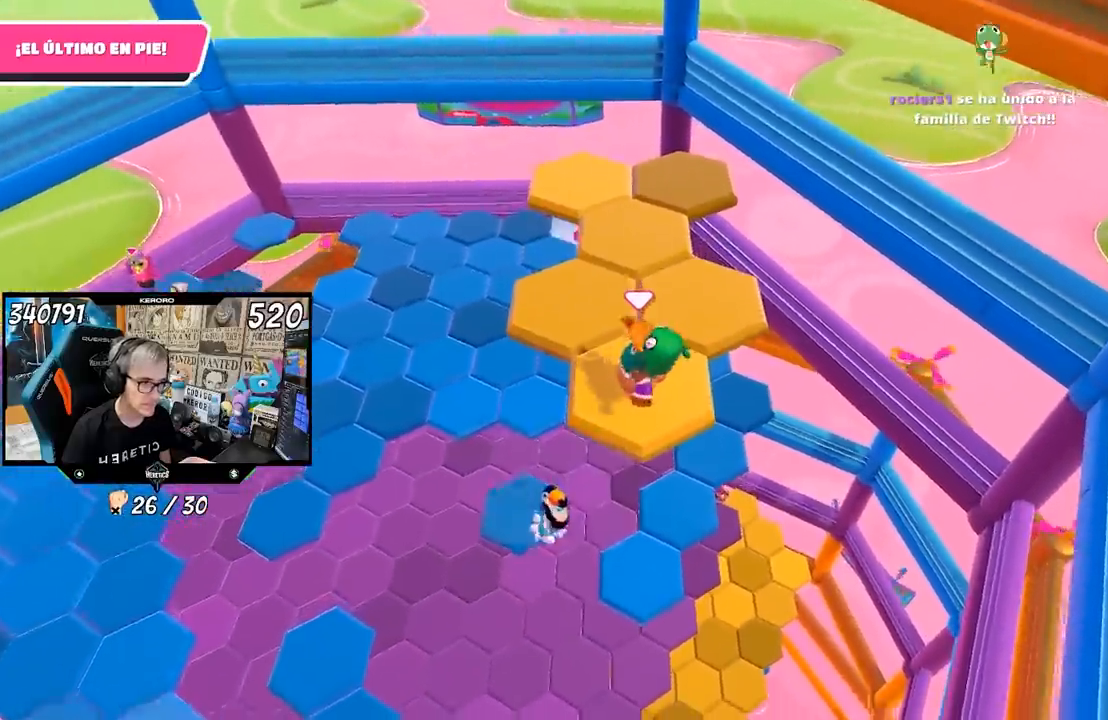
{"buttons": [], "left_stick": "up-right", "right_stick": "center", "events": [[67, "left_stick", "center"], [233, "left_stick", "up-right"], [400, "CROSS", "down"], [500, "CROSS", "up"]]}
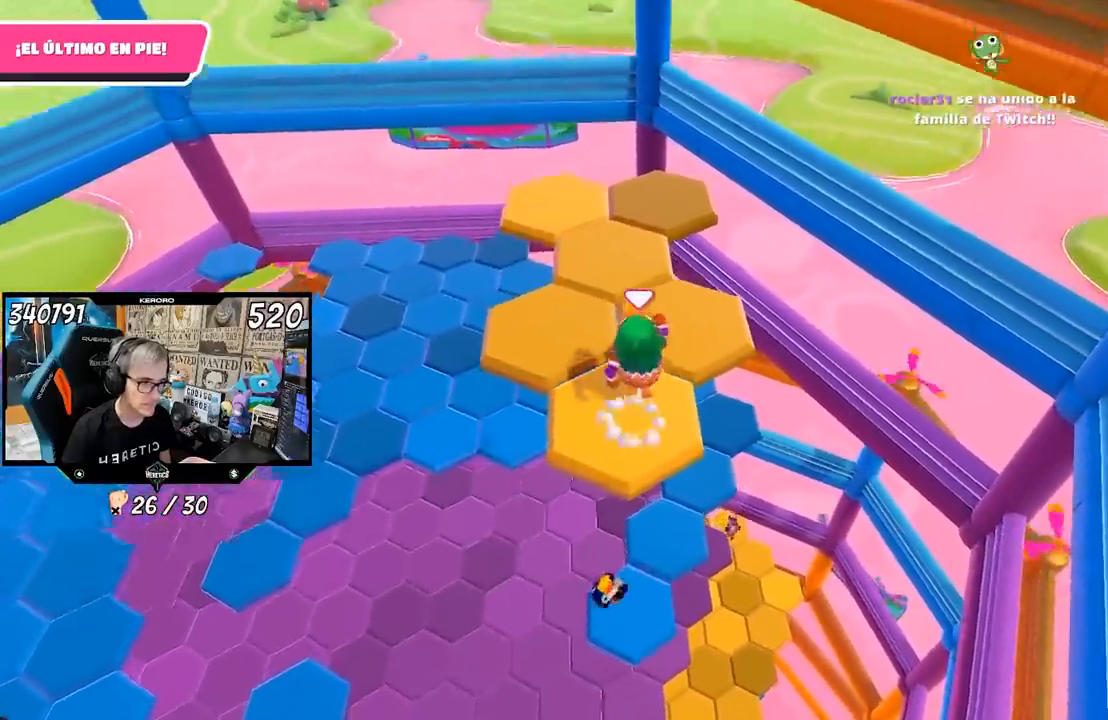
{"buttons": [], "left_stick": "center", "right_stick": "up-left", "events": [[150, "right_stick", "left"], [267, "left_stick", "up-left"], [350, "left_stick", "down-left"], [500, "left_stick", "center"], [500, "right_stick", "up-left"]]}
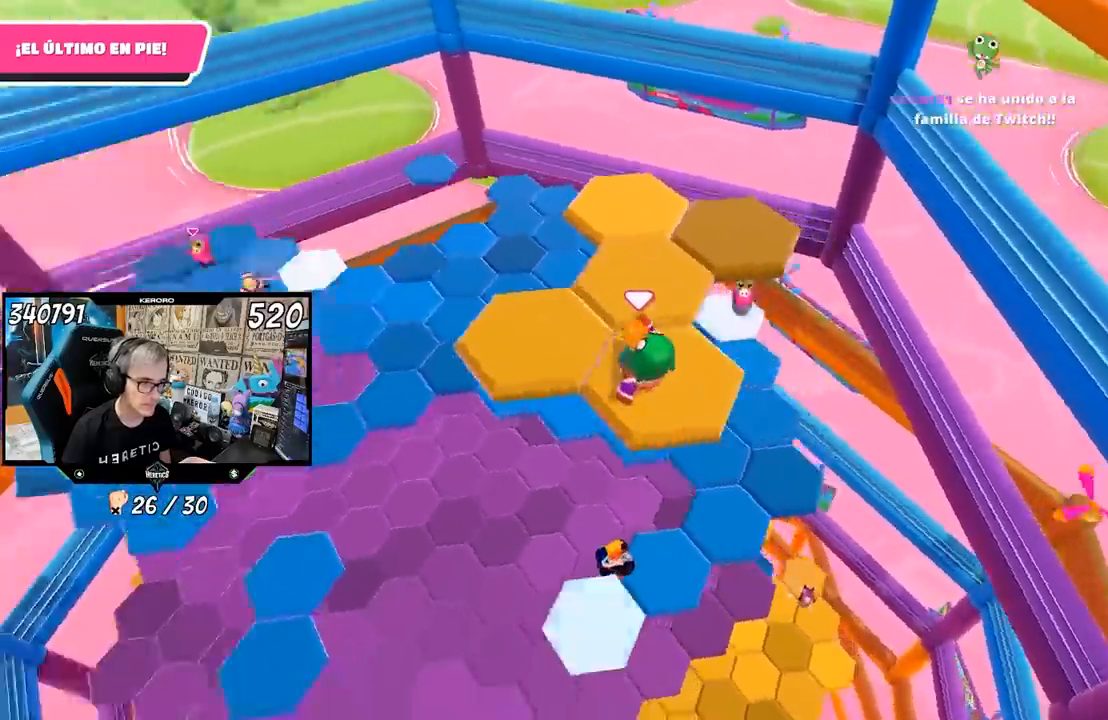
{"buttons": ["CROSS"], "left_stick": "up-left", "right_stick": "center", "events": [[133, "right_stick", "center"], [267, "left_stick", "up-left"], [367, "CROSS", "down"]]}
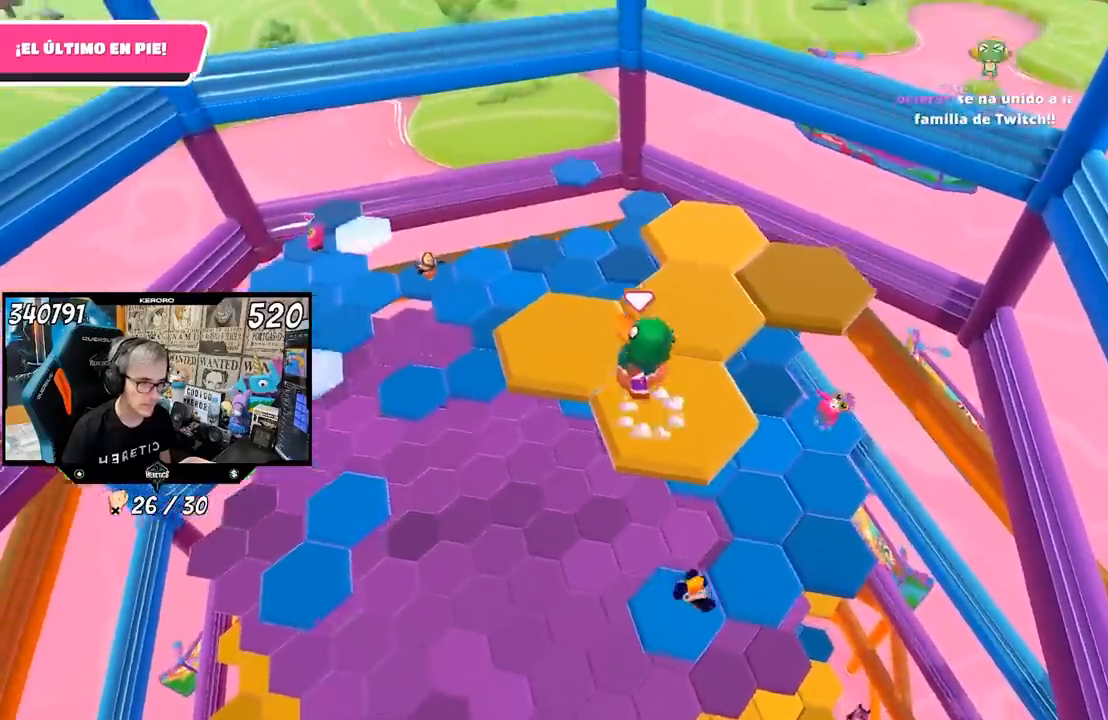
{"buttons": [], "left_stick": "center", "right_stick": "center", "events": [[33, "CROSS", "up"], [167, "left_stick", "up"], [233, "right_stick", "down-right"], [317, "left_stick", "right"], [383, "left_stick", "down-right"], [500, "left_stick", "center"], [500, "right_stick", "center"]]}